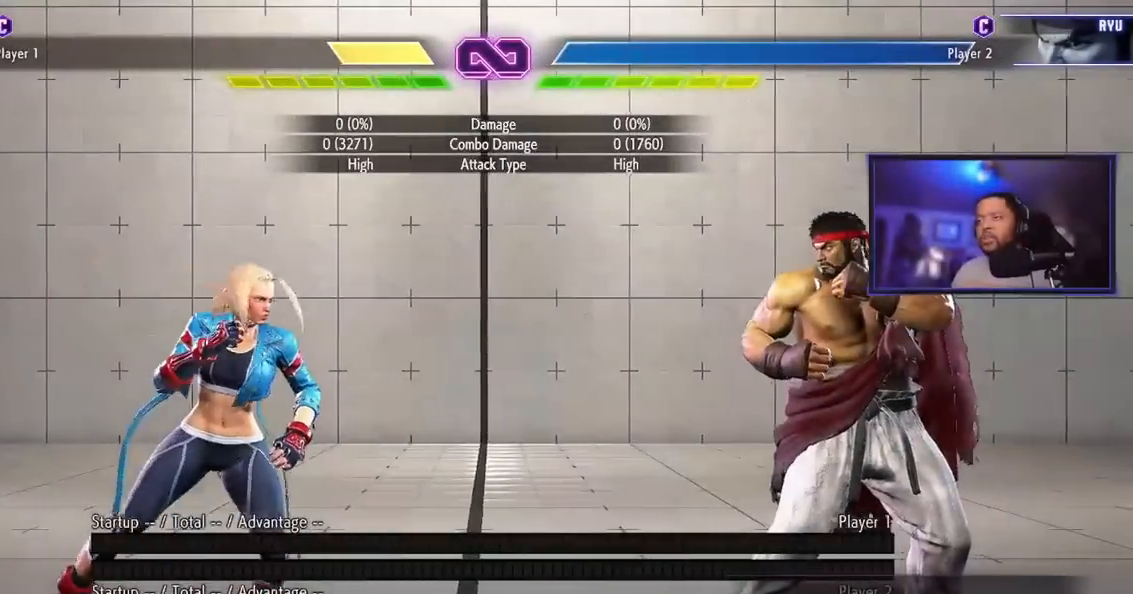
Gameplay with a controller (arcade stick); each line is a JSON object with the inputs held at the frame after it. "events" lists button and stick changes between this image and that frame as [ms after this image, input, new state], when the widget could be followed in between. Not read: L3 R3.
{"buttons": ["HP"], "left_stick": "center", "events": [[400, "left_stick", "center"], [450, "HP", "down"]]}
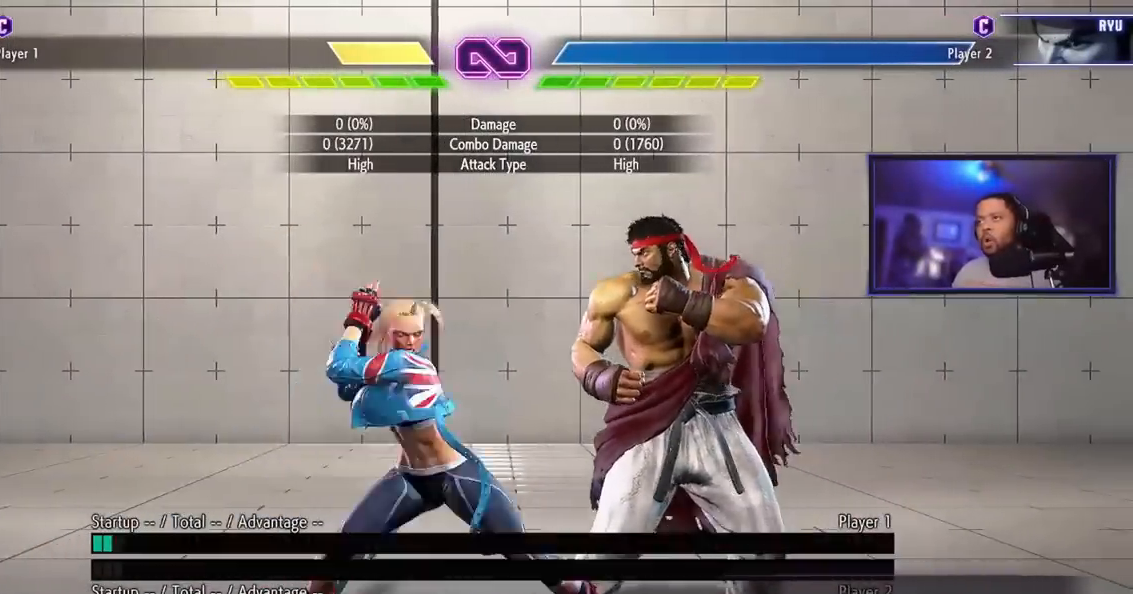
{"buttons": ["HK"], "left_stick": "center", "events": [[50, "HP", "up"], [66, "left_stick", "down-left"], [166, "left_stick", "right"], [200, "HK", "down"], [317, "left_stick", "center"]]}
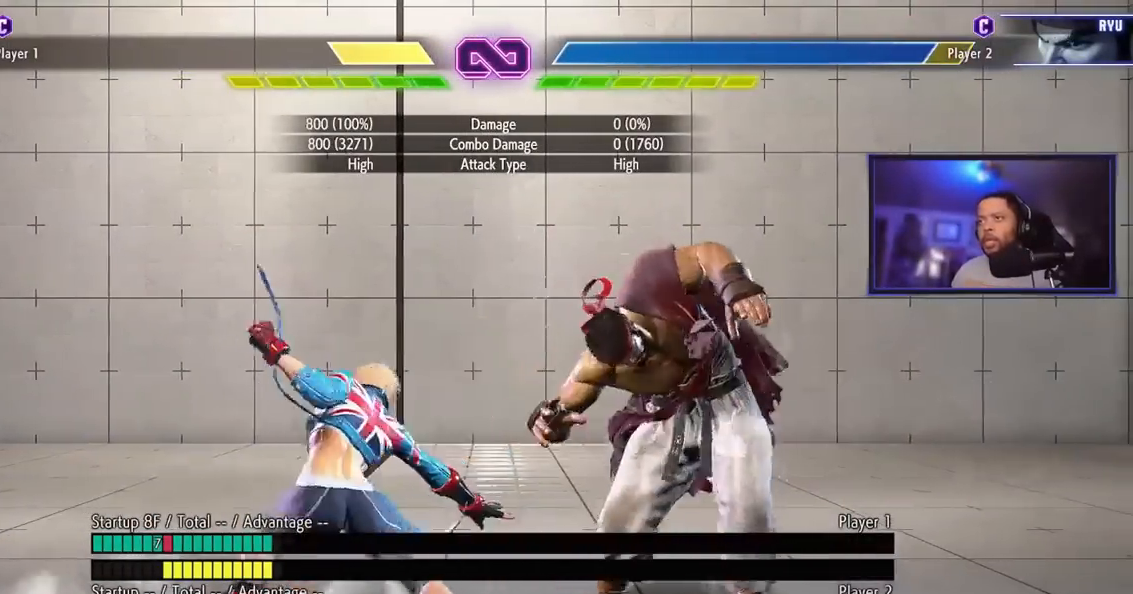
{"buttons": ["HK"], "left_stick": "center", "events": []}
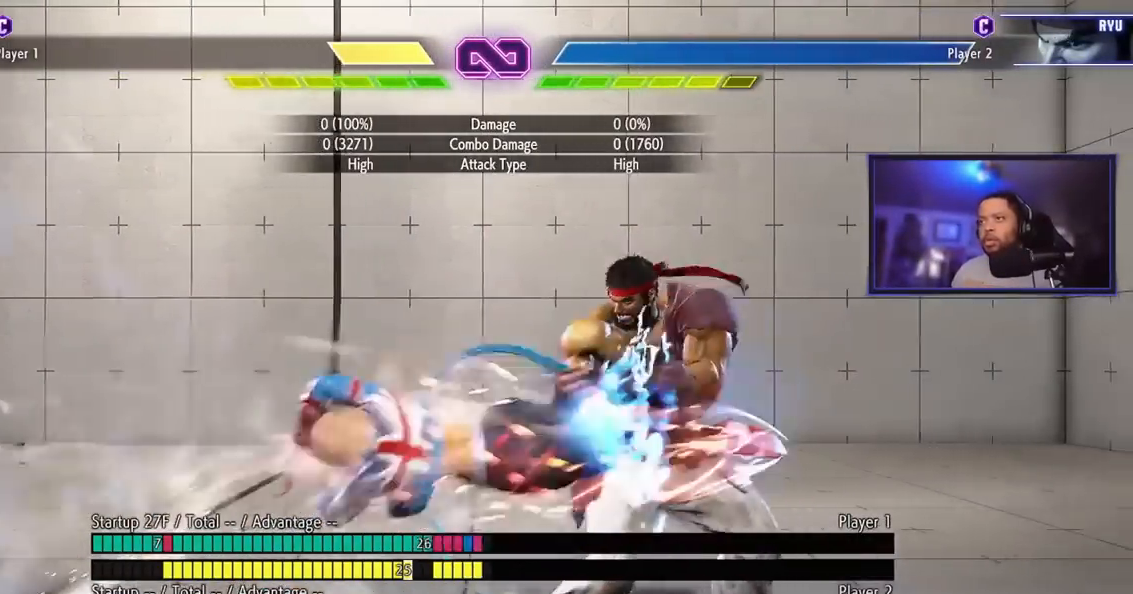
{"buttons": [], "left_stick": "center", "events": [[117, "HK", "up"]]}
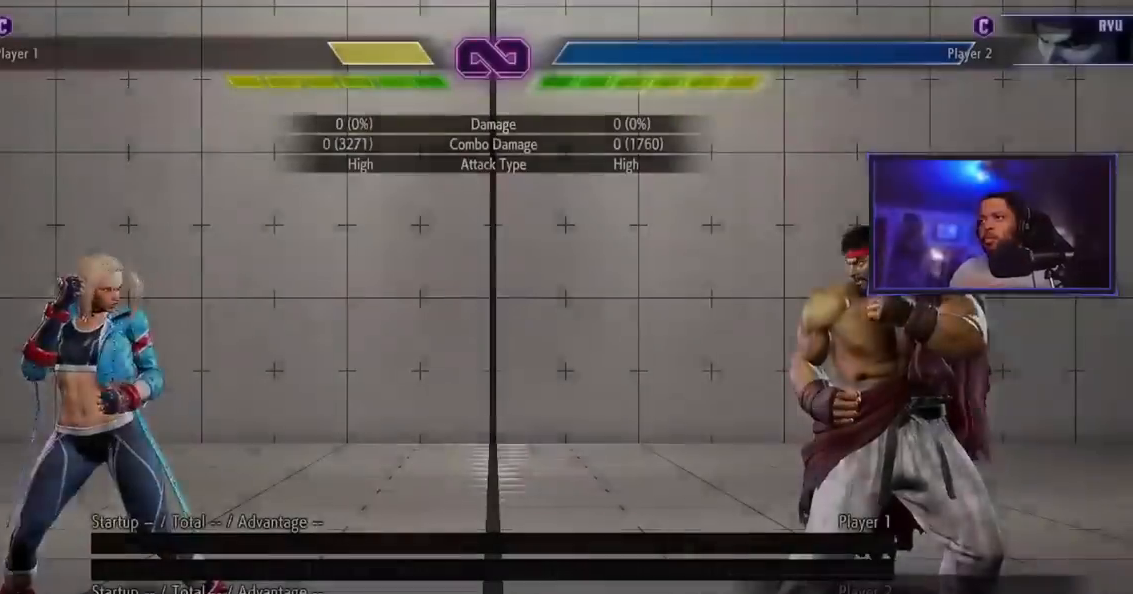
{"buttons": [], "left_stick": "right", "events": [[150, "left_stick", "right"]]}
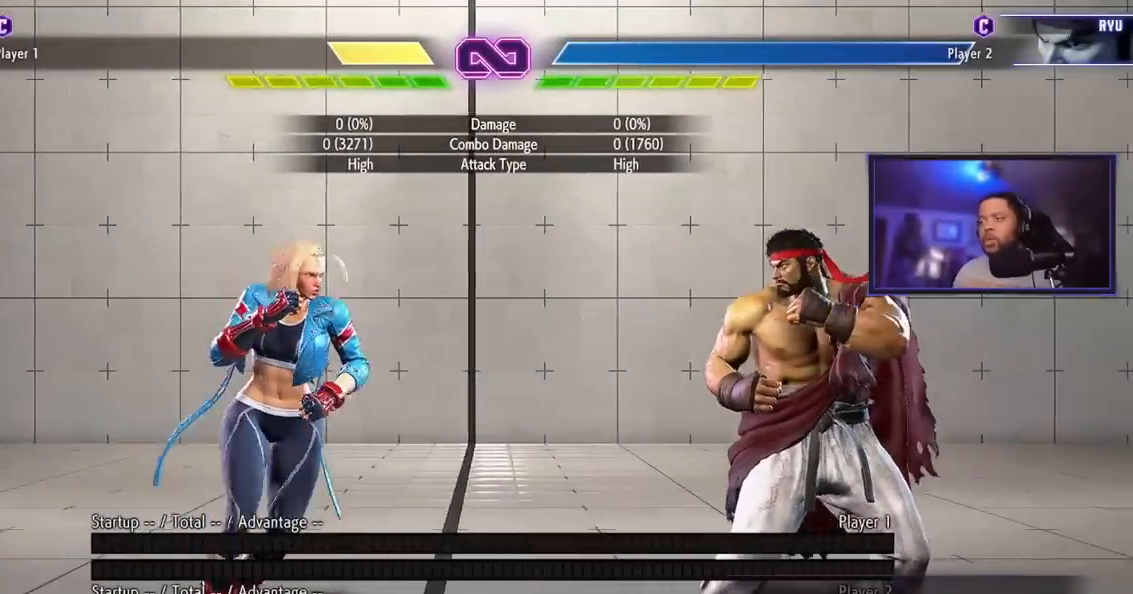
{"buttons": [], "left_stick": "right", "events": [[200, "left_stick", "down"], [233, "MK", "down"], [300, "MK", "up"], [300, "left_stick", "center"], [367, "left_stick", "right"]]}
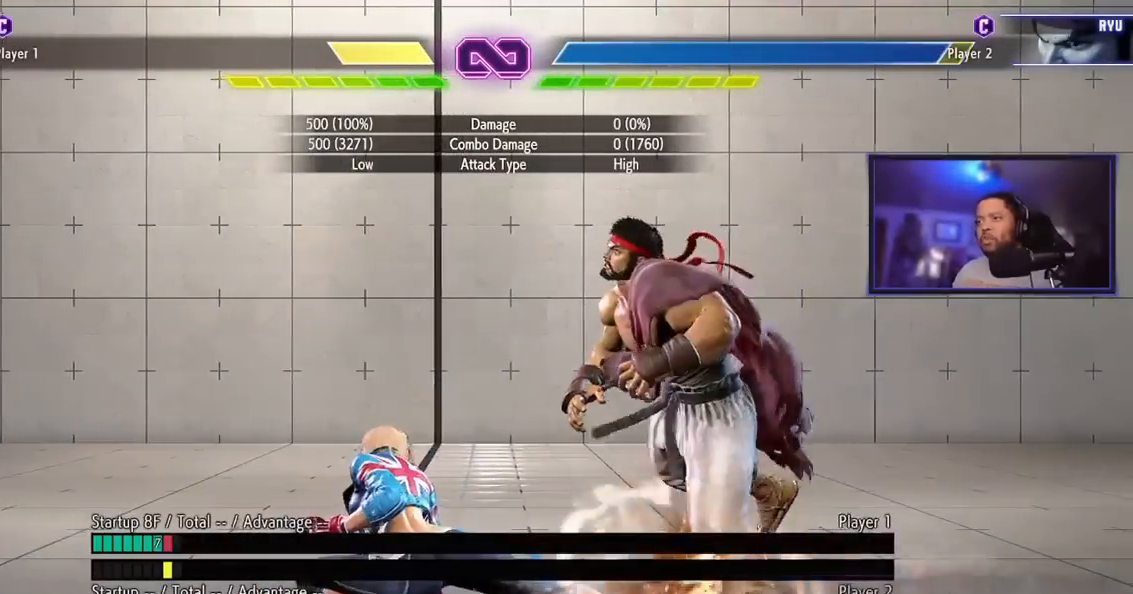
{"buttons": [], "left_stick": "left", "events": [[150, "left_stick", "center"], [267, "HP", "down"], [301, "HP", "up"], [334, "HP", "down"], [467, "HP", "up"], [484, "left_stick", "left"]]}
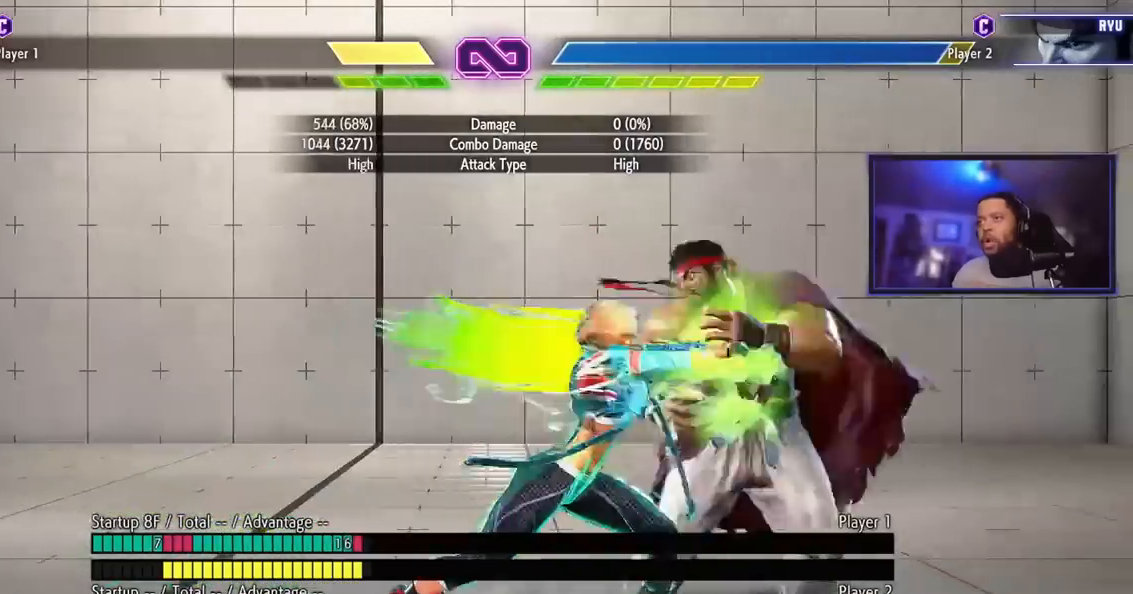
{"buttons": ["HK"], "left_stick": "center", "events": [[33, "left_stick", "down"], [83, "left_stick", "right"], [100, "HK", "down"], [217, "left_stick", "center"]]}
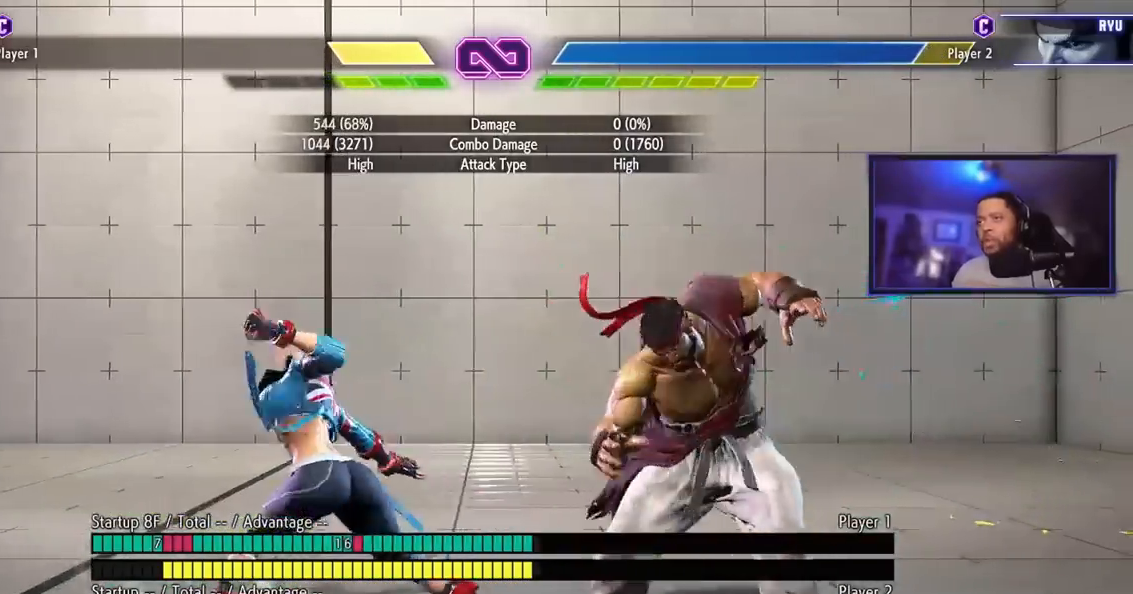
{"buttons": ["HK"], "left_stick": "center", "events": []}
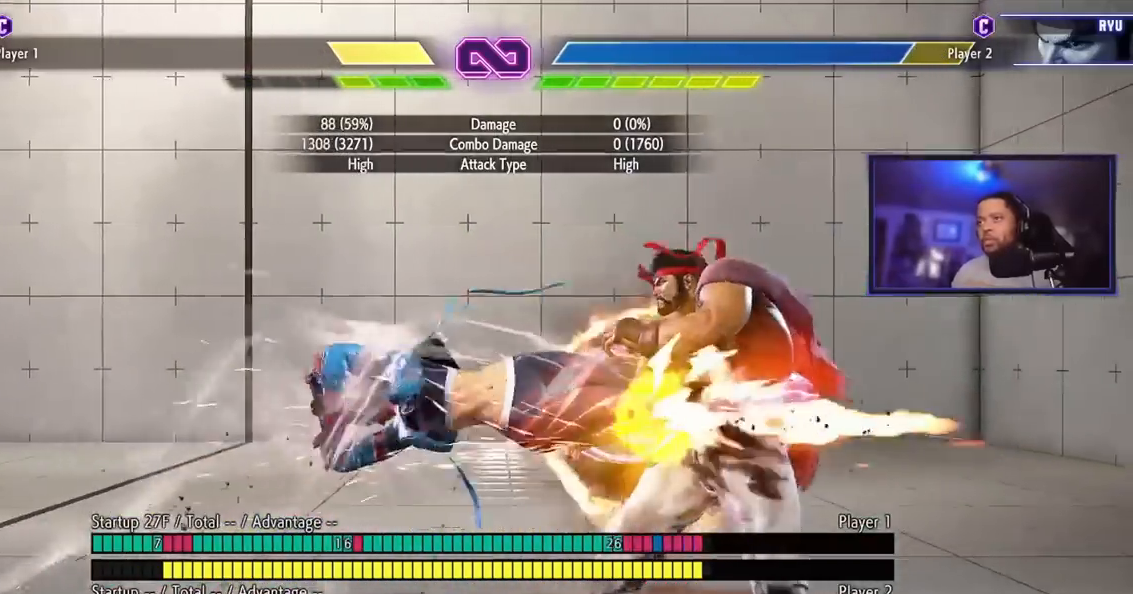
{"buttons": ["HK"], "left_stick": "center", "events": []}
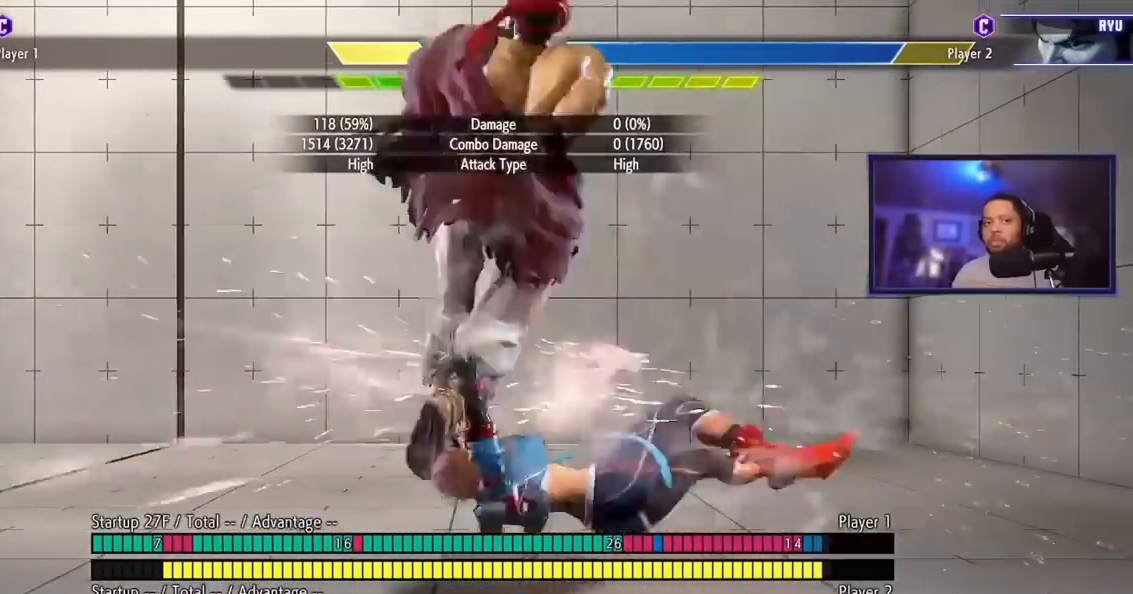
{"buttons": [], "left_stick": "center", "events": [[34, "HK", "up"]]}
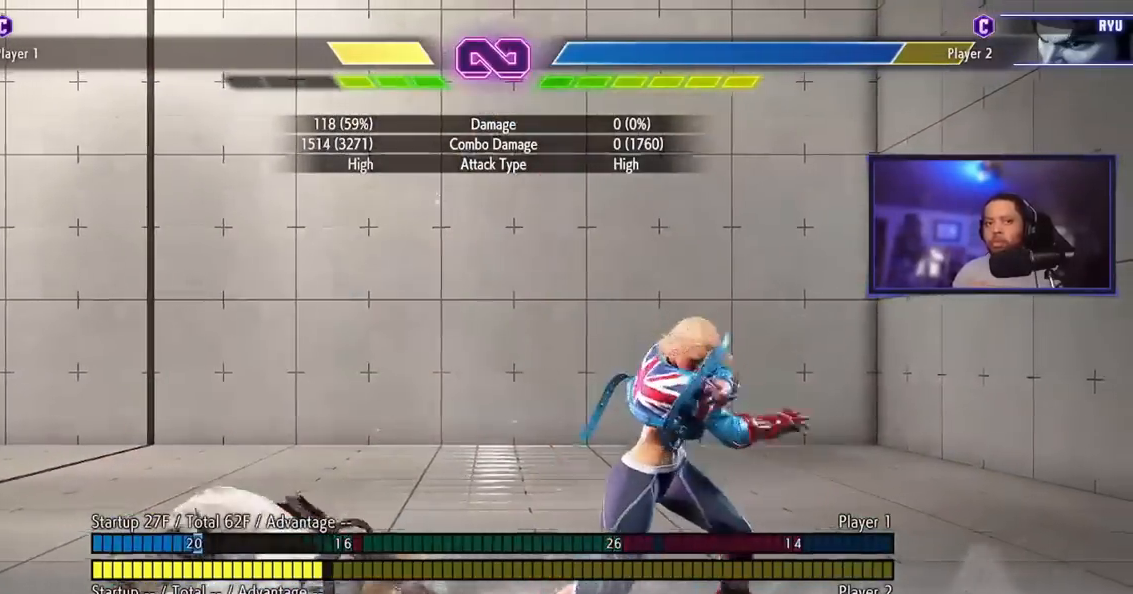
{"buttons": [], "left_stick": "center", "events": []}
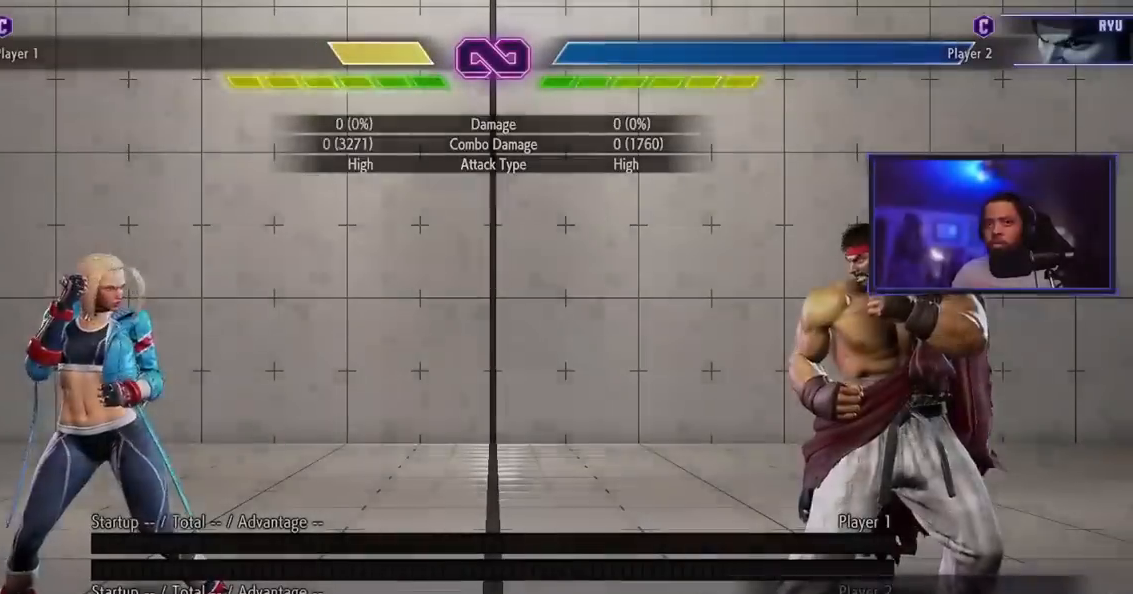
{"buttons": [], "left_stick": "center", "events": []}
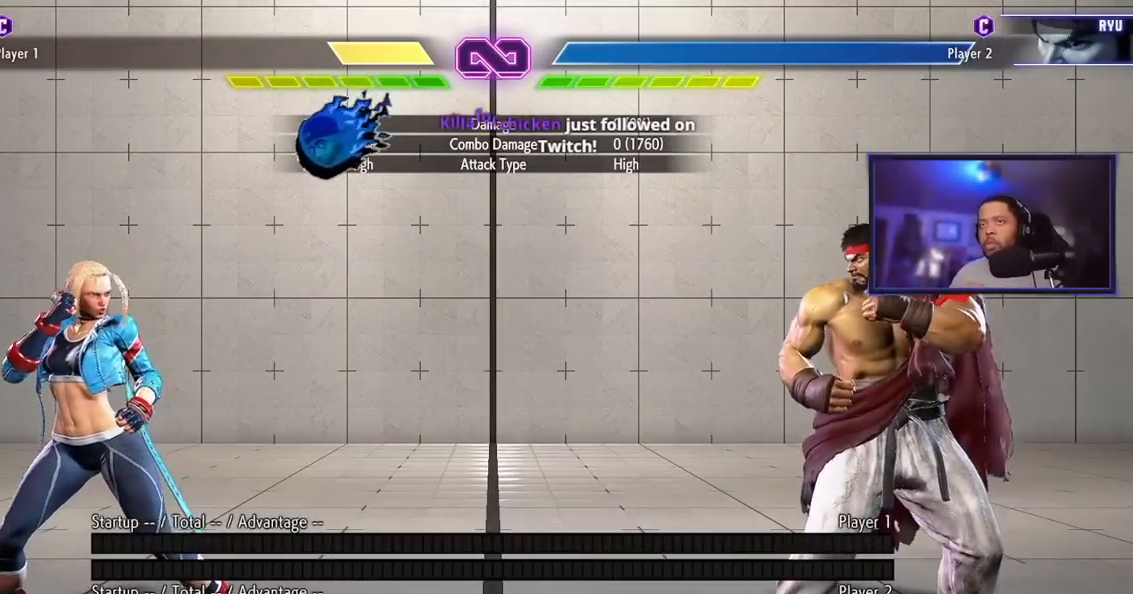
{"buttons": [], "left_stick": "center", "events": []}
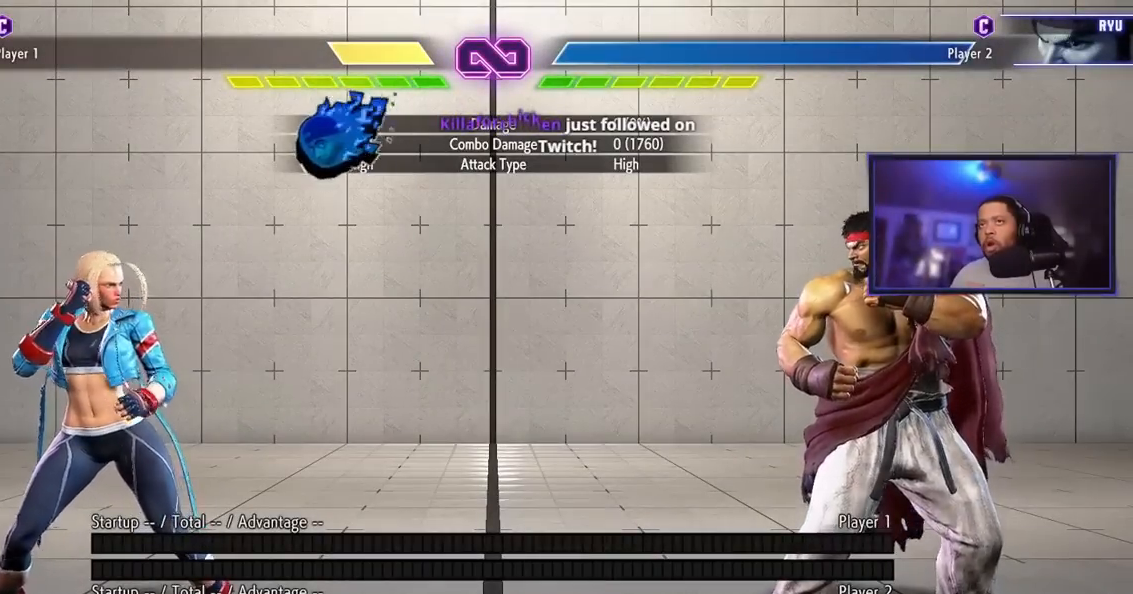
{"buttons": [], "left_stick": "center", "events": []}
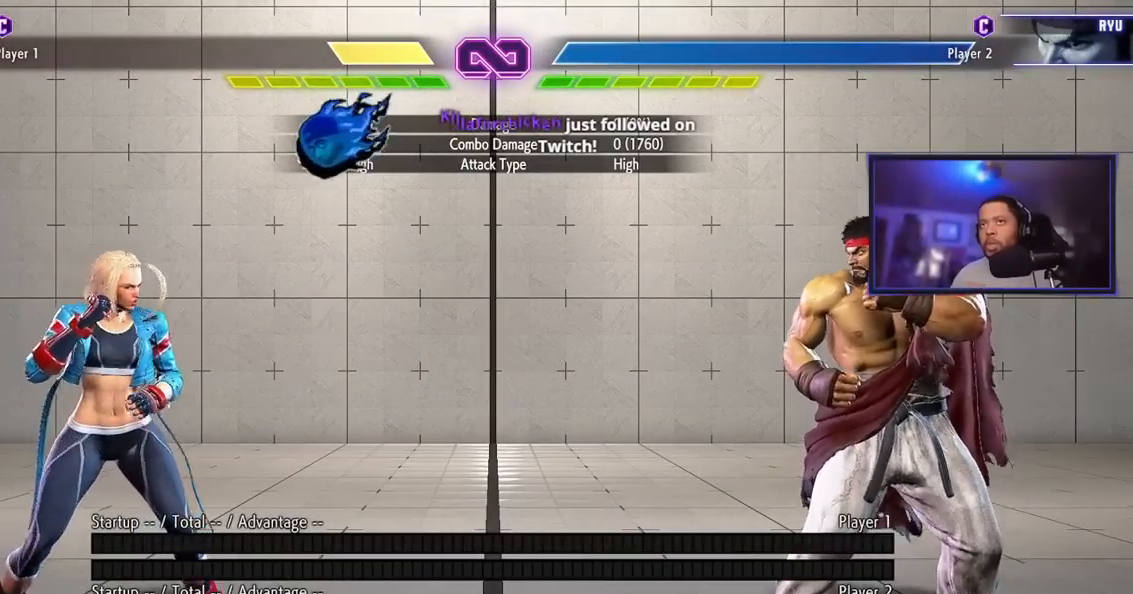
{"buttons": [], "left_stick": "right", "events": [[434, "left_stick", "right"]]}
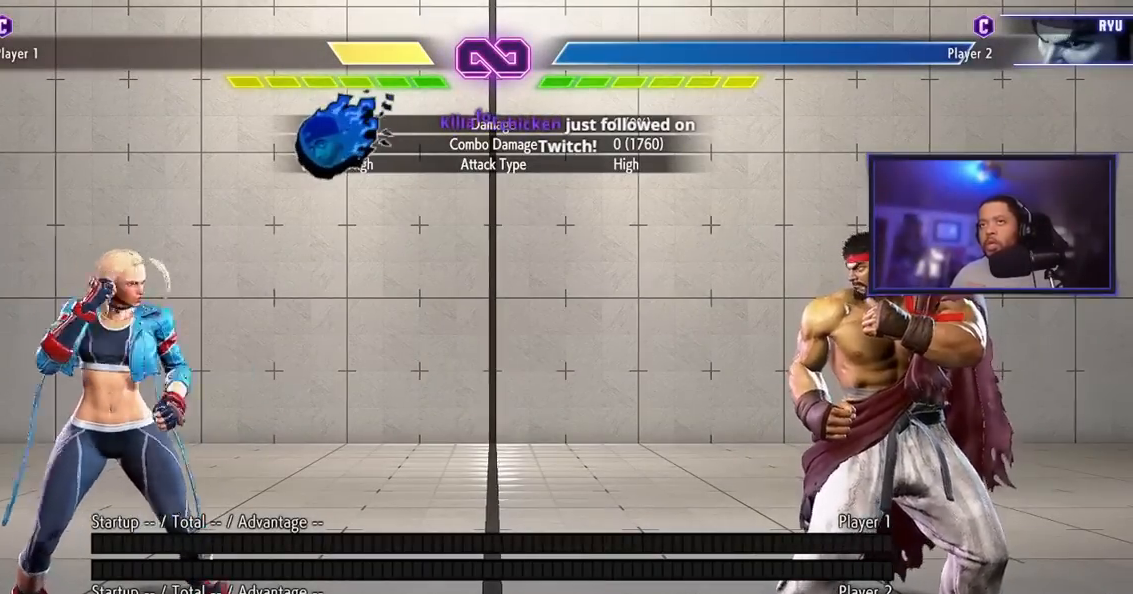
{"buttons": [], "left_stick": "center", "events": [[451, "left_stick", "center"]]}
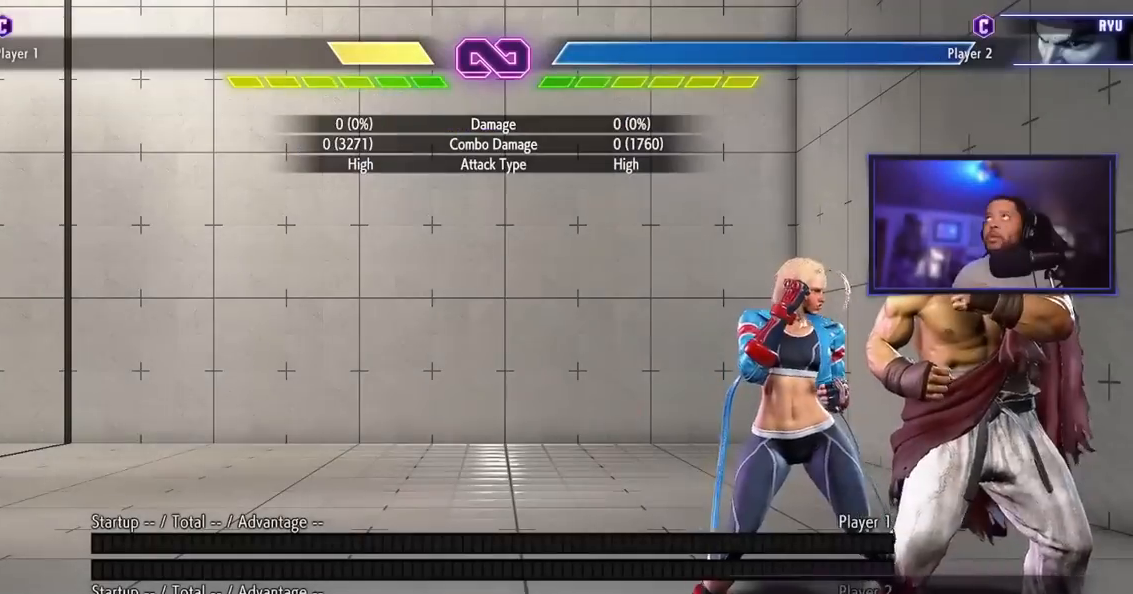
{"buttons": [], "left_stick": "center", "events": [[133, "left_stick", "right"], [300, "left_stick", "center"]]}
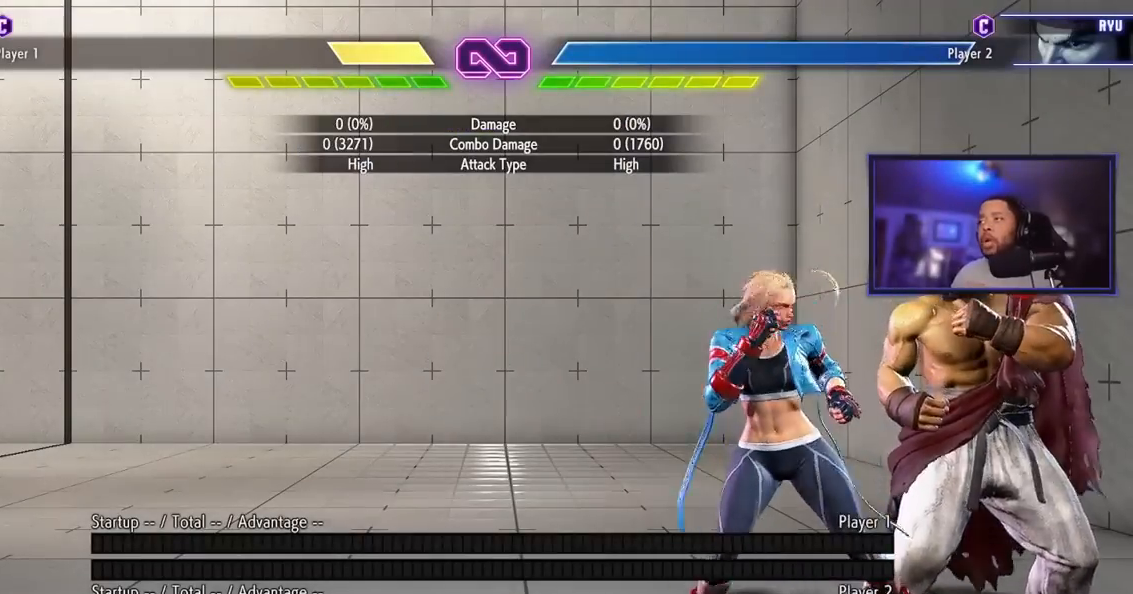
{"buttons": [], "left_stick": "center", "events": [[201, "left_stick", "up"], [351, "left_stick", "center"]]}
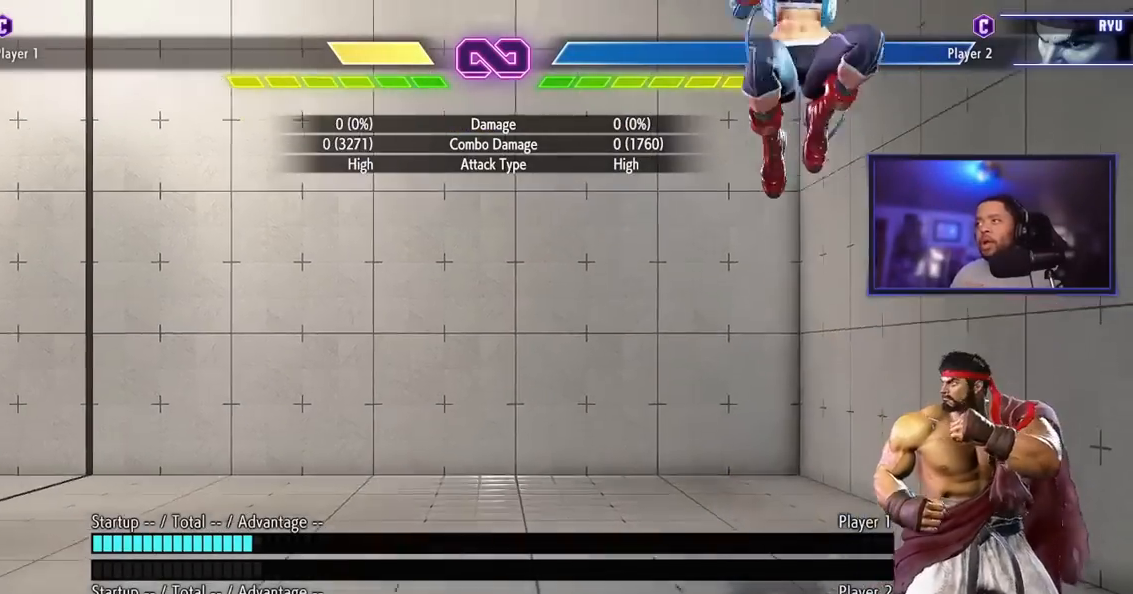
{"buttons": [], "left_stick": "left", "events": [[200, "HK", "down"], [333, "HK", "up"], [434, "left_stick", "left"]]}